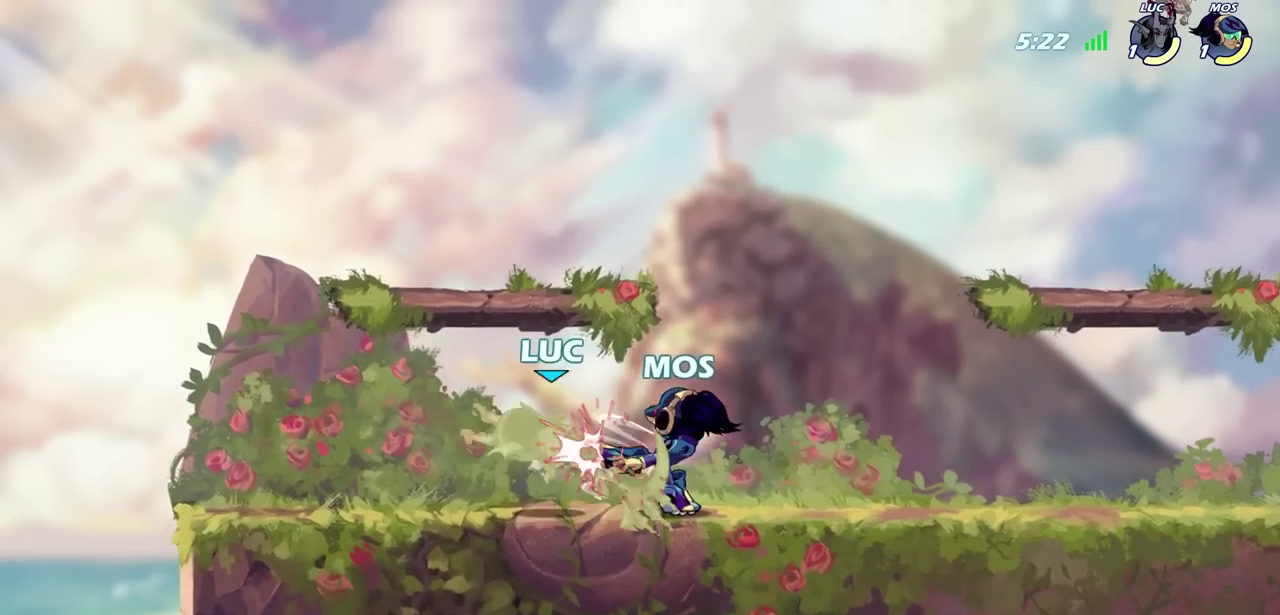
Gameplay with a controller (PlayStation layout); each line is a JSON object with the inputs held at the frame after it (dt_ms = milliseconds from this image to that frame). "events" lists button and stick changes between this image and that frame as [ms after this image, input, new state], when the widget could be followed in between.
{"dt_ms": 600, "buttons": [], "left_stick": "center", "right_stick": "center", "events": []}
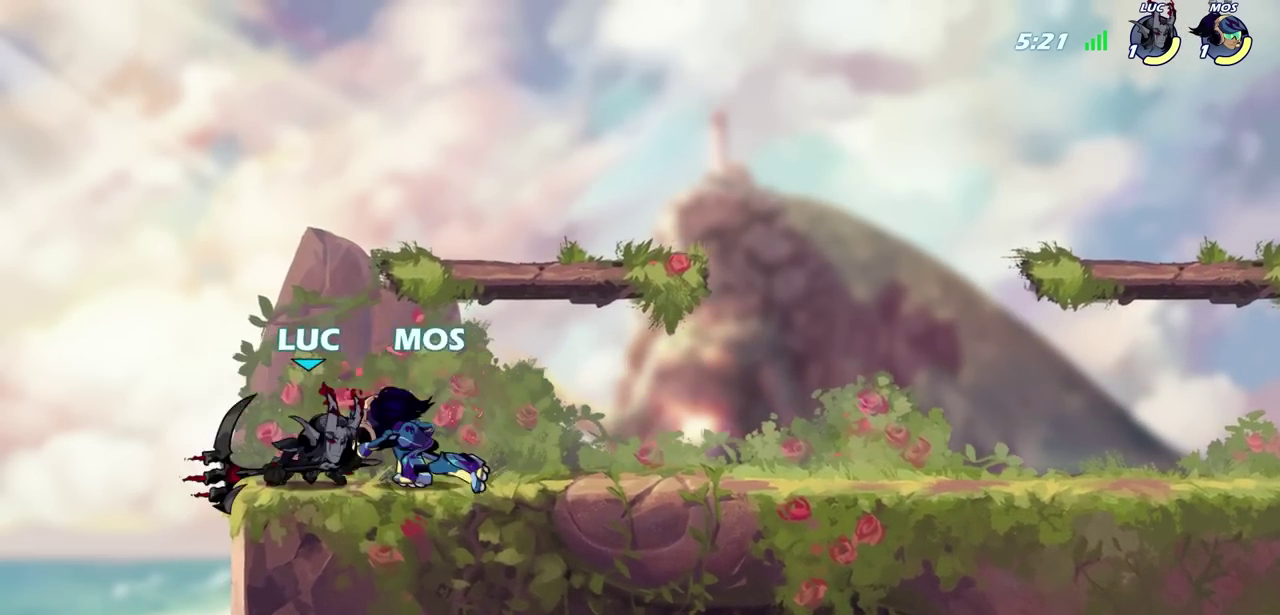
{"dt_ms": 400, "buttons": [], "left_stick": "center", "right_stick": "center", "events": [[33, "R2", "down"], [217, "SQUARE", "down"], [267, "R2", "up"], [300, "SQUARE", "up"]]}
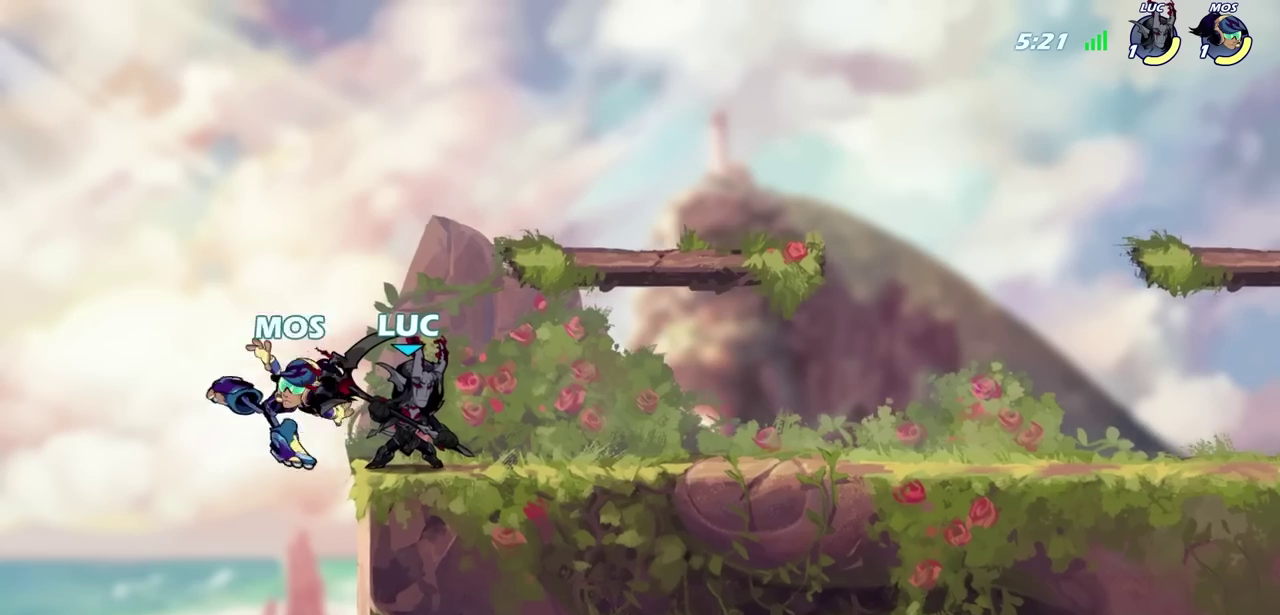
{"dt_ms": 400, "buttons": [], "left_stick": "left", "right_stick": "center", "events": [[267, "left_stick", "right"], [350, "left_stick", "up-left"], [400, "left_stick", "left"]]}
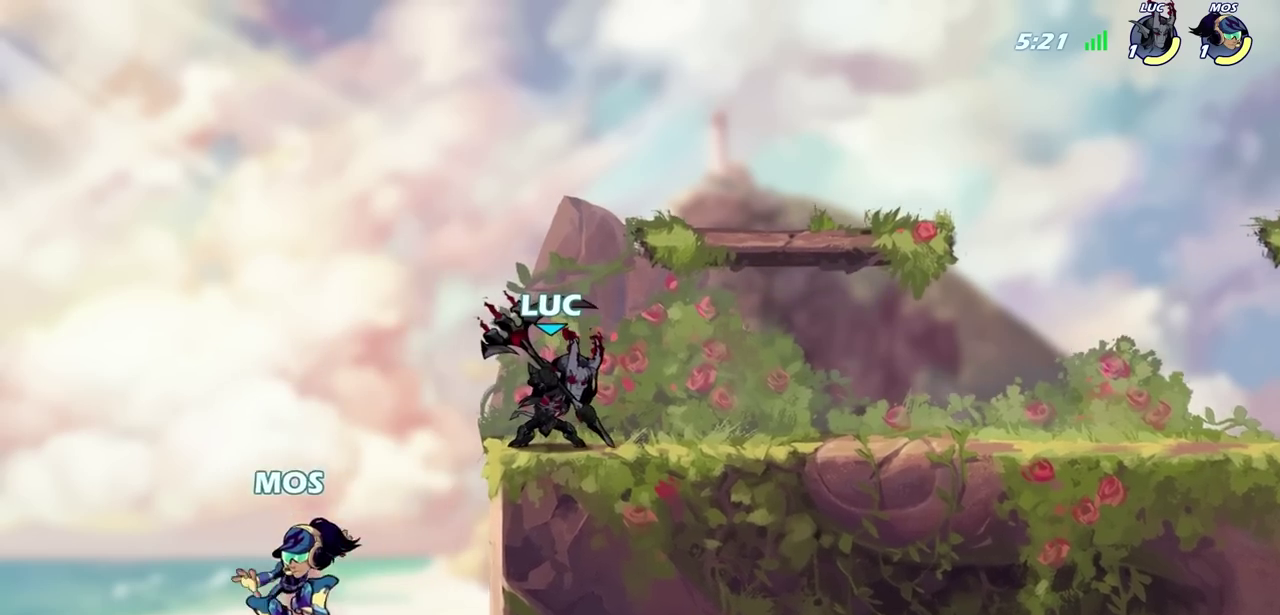
{"dt_ms": 700, "buttons": [], "left_stick": "right", "right_stick": "center"}
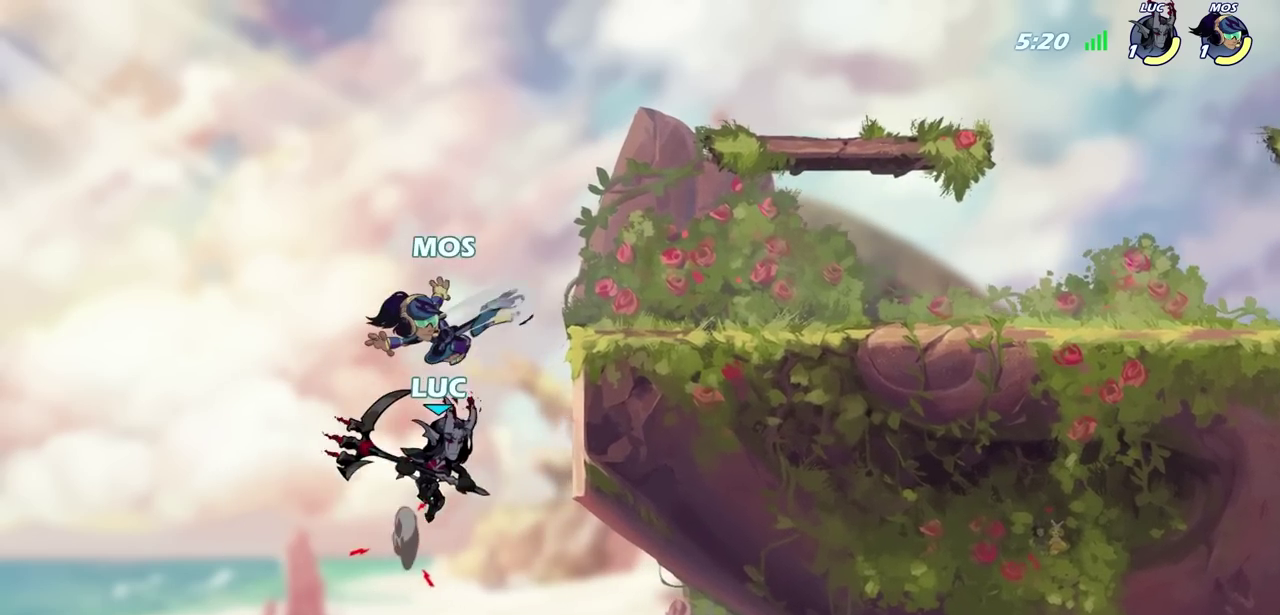
{"dt_ms": 600, "buttons": [], "left_stick": "up-right", "right_stick": "center"}